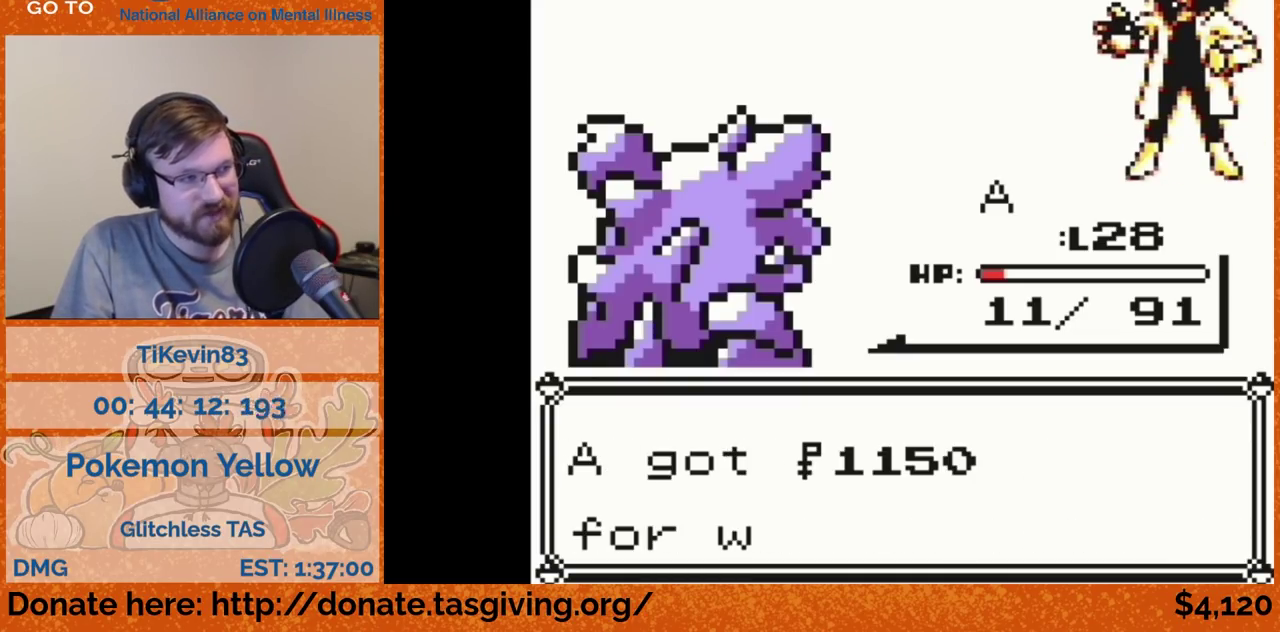
Gameplay with a controller (Nintendo layout); each line is a JSON object with the inputs held at the frame after it. "events" lists button and stick changes between this image and that frame as [ms after this image, input, new state], when the widget could be followed in between. Not read: L3 R3.
{"buttons": ["DPAD_LEFT"], "events": [[117, "B", "down"], [150, "B", "up"], [417, "DPAD_LEFT", "down"]]}
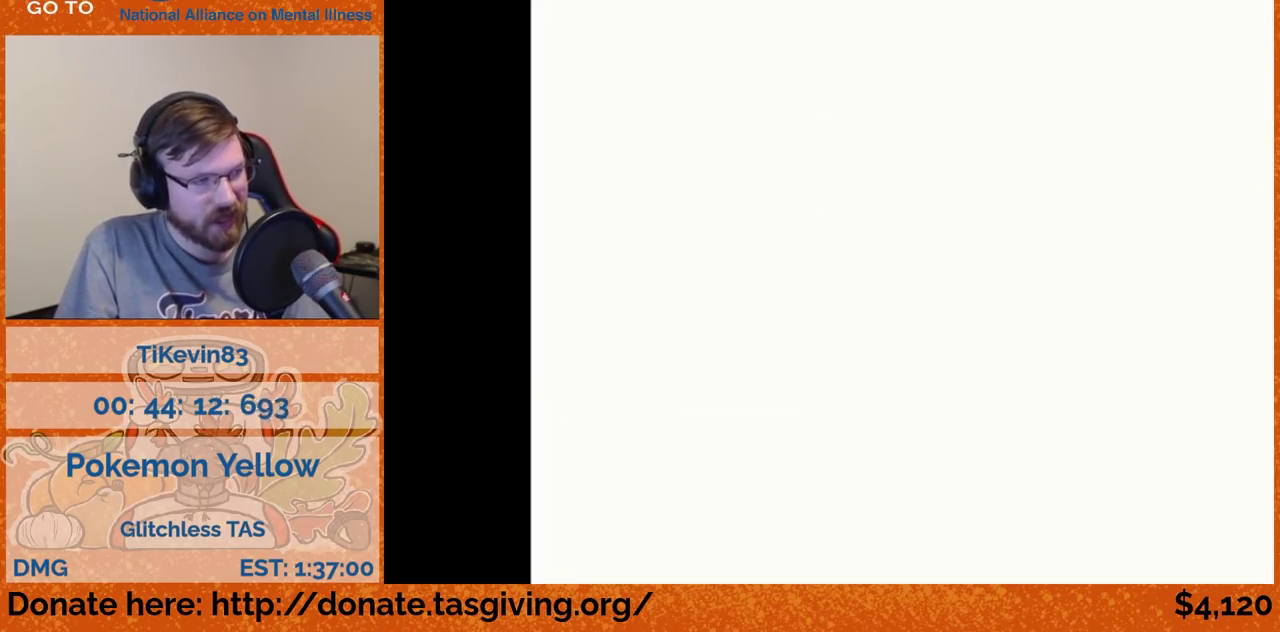
{"buttons": ["DPAD_DOWN"], "events": [[83, "DPAD_DOWN", "down"], [83, "DPAD_LEFT", "up"]]}
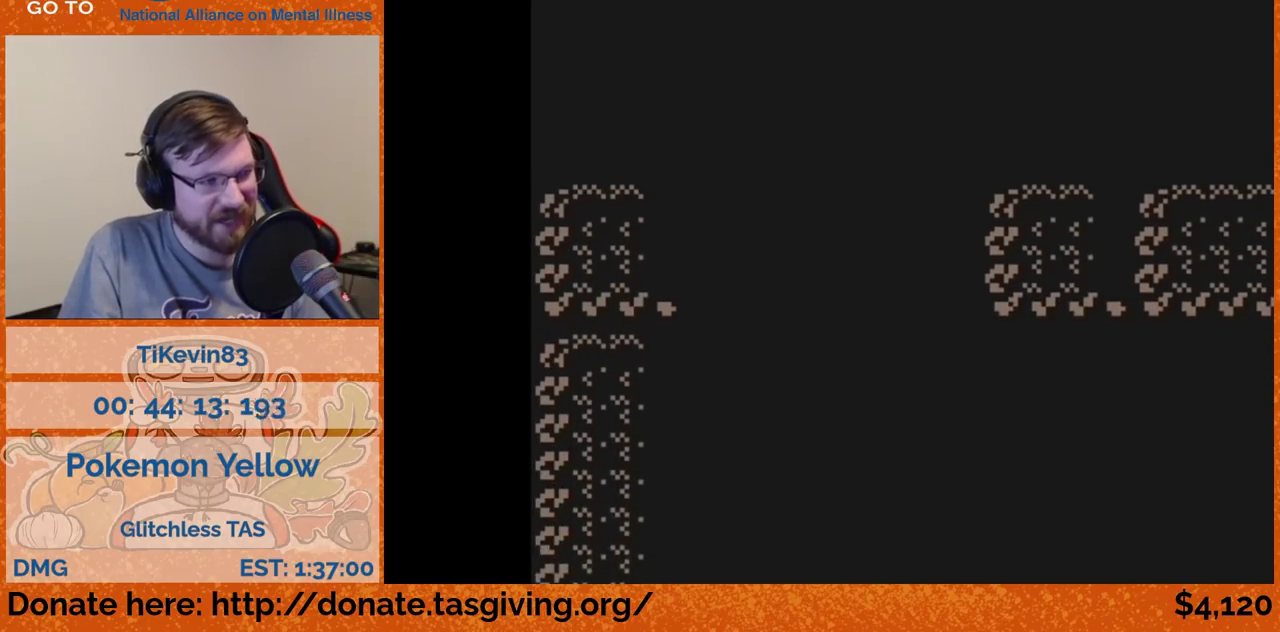
{"buttons": ["DPAD_RIGHT"], "events": [[117, "DPAD_DOWN", "up"], [117, "DPAD_RIGHT", "down"]]}
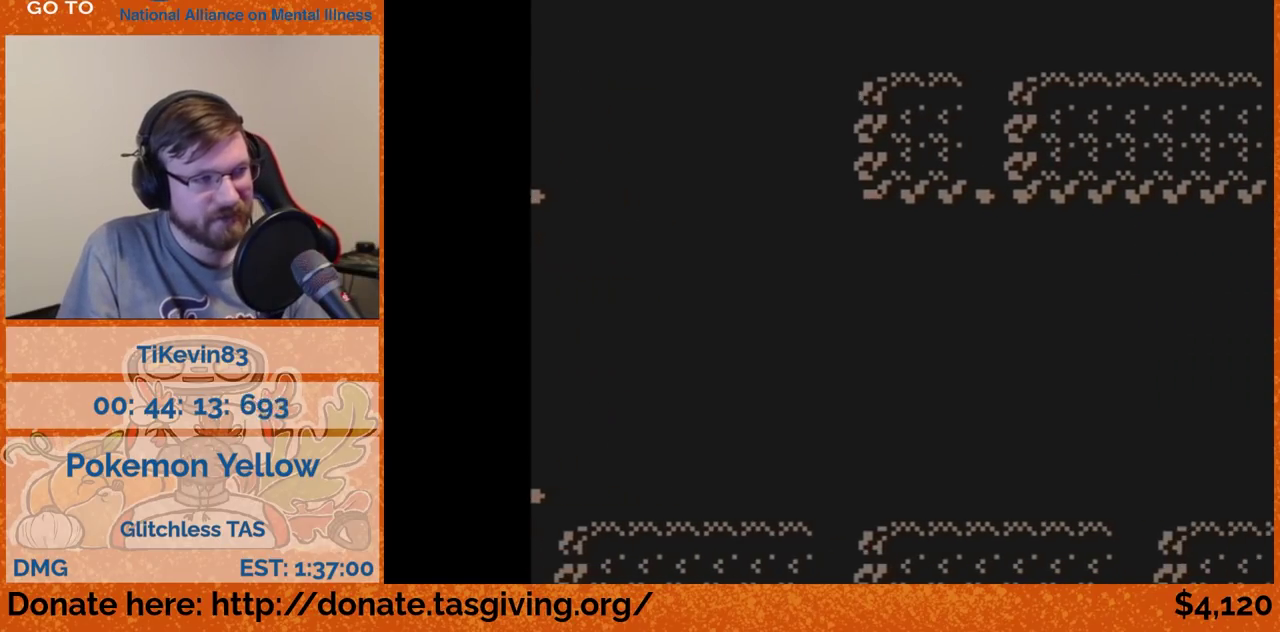
{"buttons": ["DPAD_RIGHT"]}
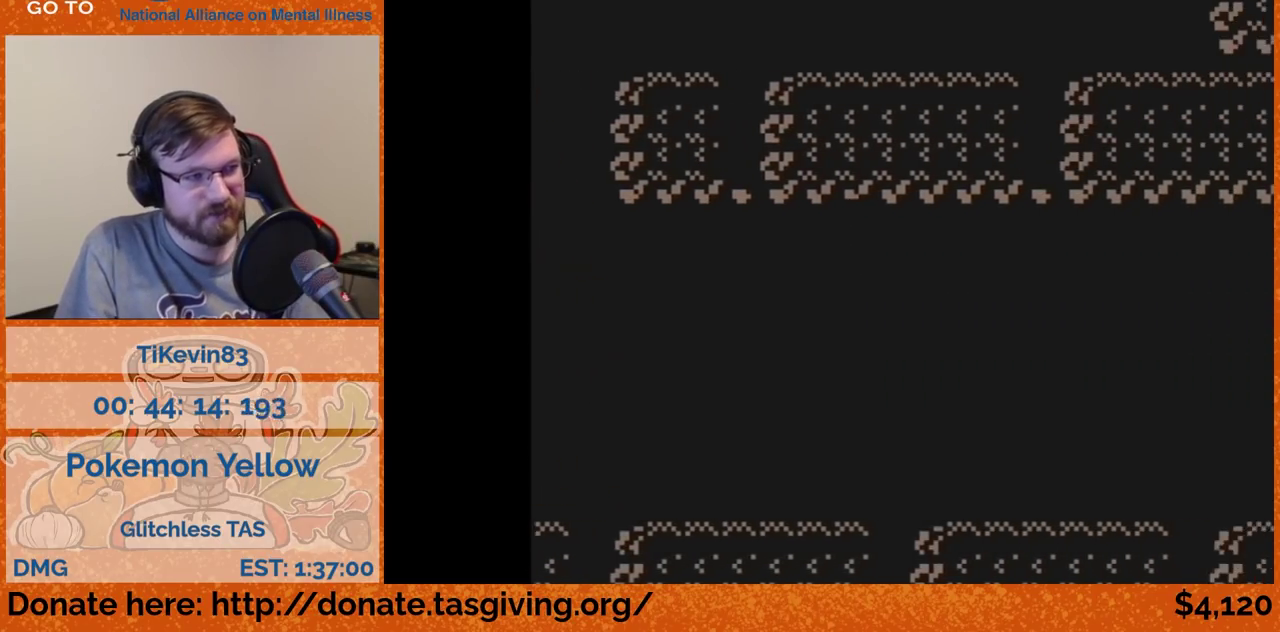
{"buttons": ["DPAD_RIGHT"], "events": [[317, "A", "down"], [450, "A", "up"]]}
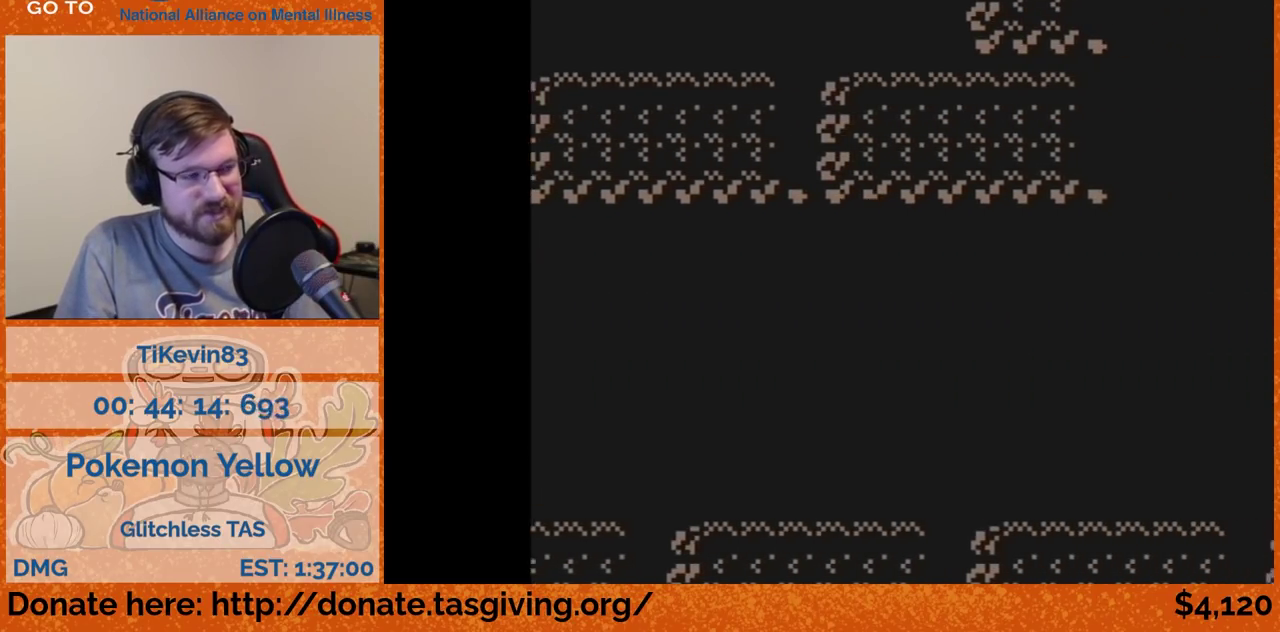
{"buttons": ["DPAD_RIGHT"]}
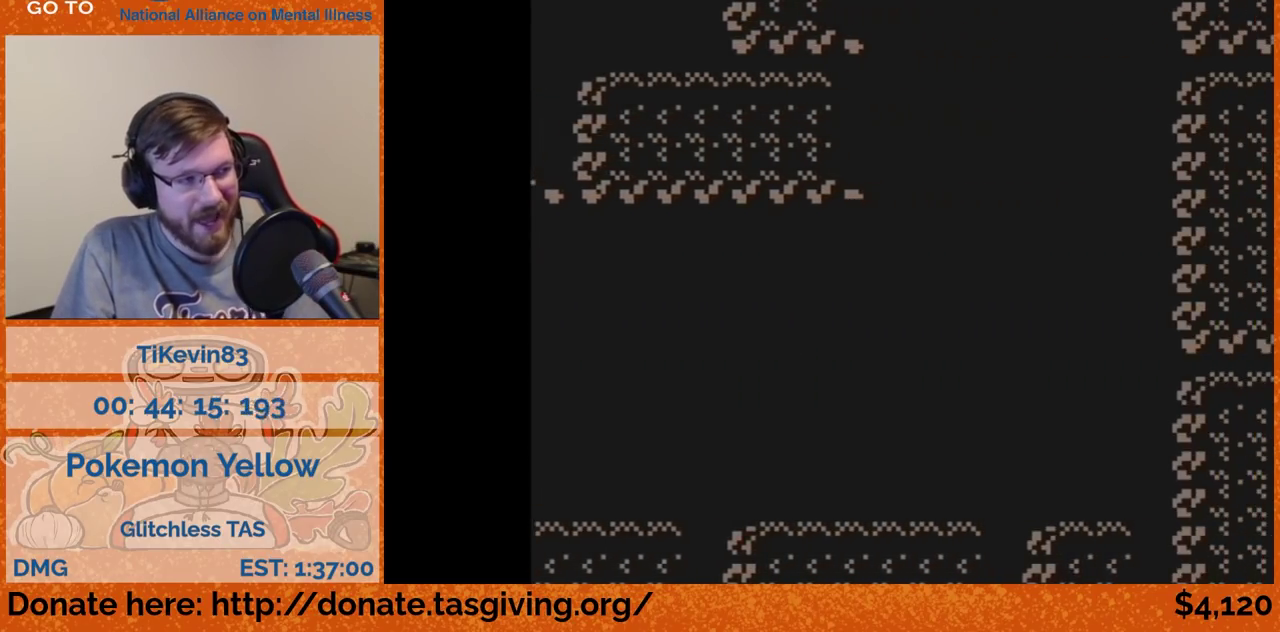
{"buttons": ["DPAD_UP"], "events": [[433, "DPAD_RIGHT", "up"], [433, "DPAD_UP", "down"]]}
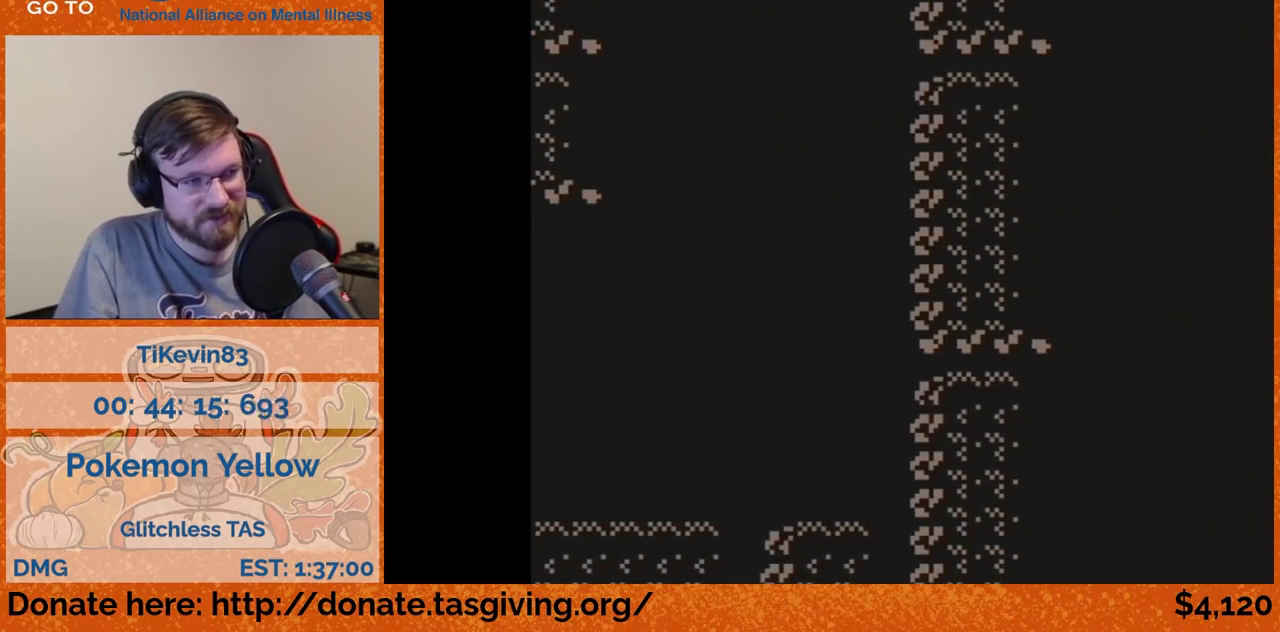
{"buttons": ["DPAD_UP"]}
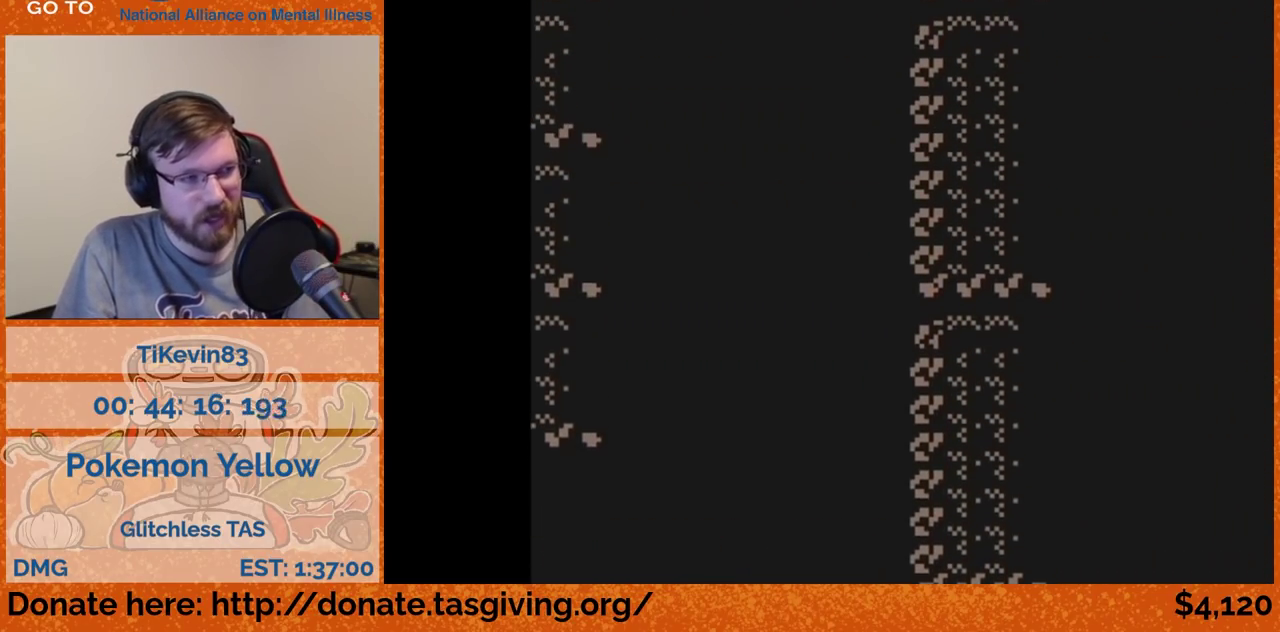
{"buttons": [], "events": [[467, "DPAD_UP", "up"]]}
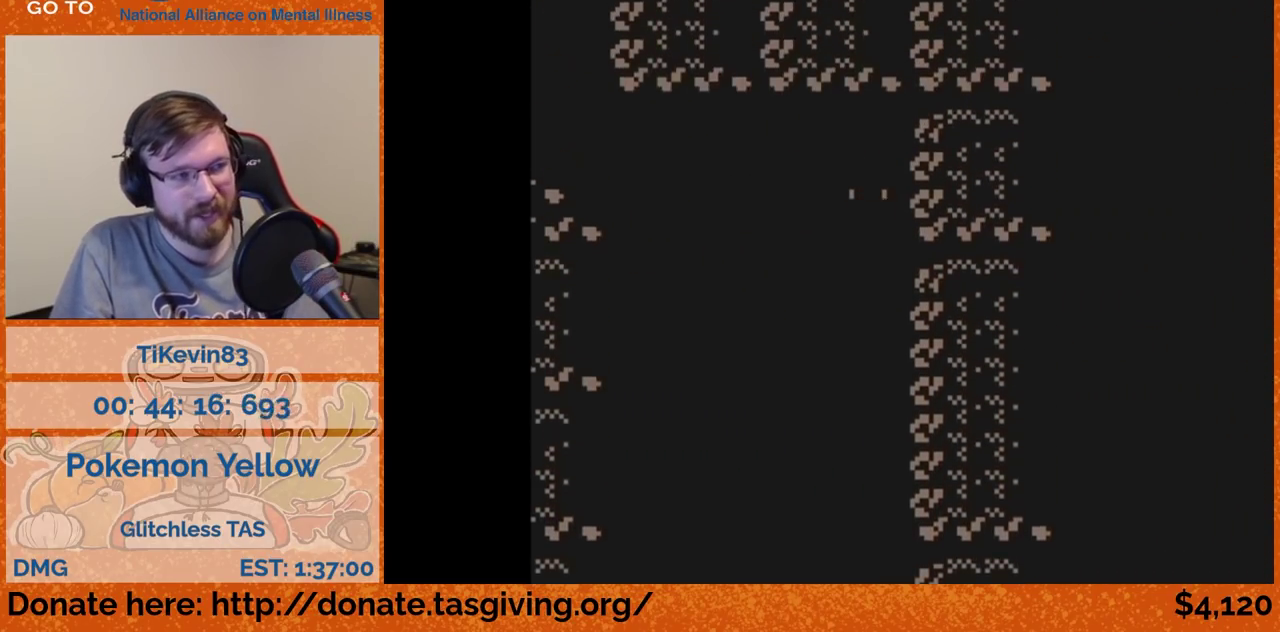
{"buttons": ["DPAD_DOWN"], "events": [[233, "DPAD_DOWN", "down"]]}
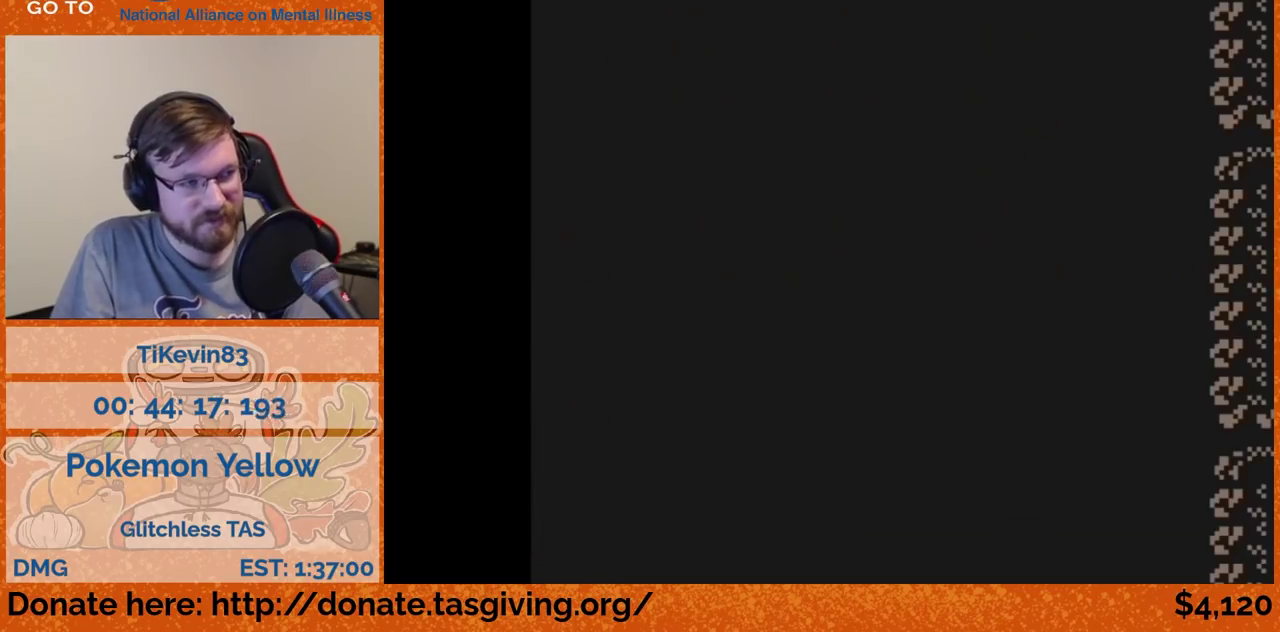
{"buttons": ["DPAD_DOWN"]}
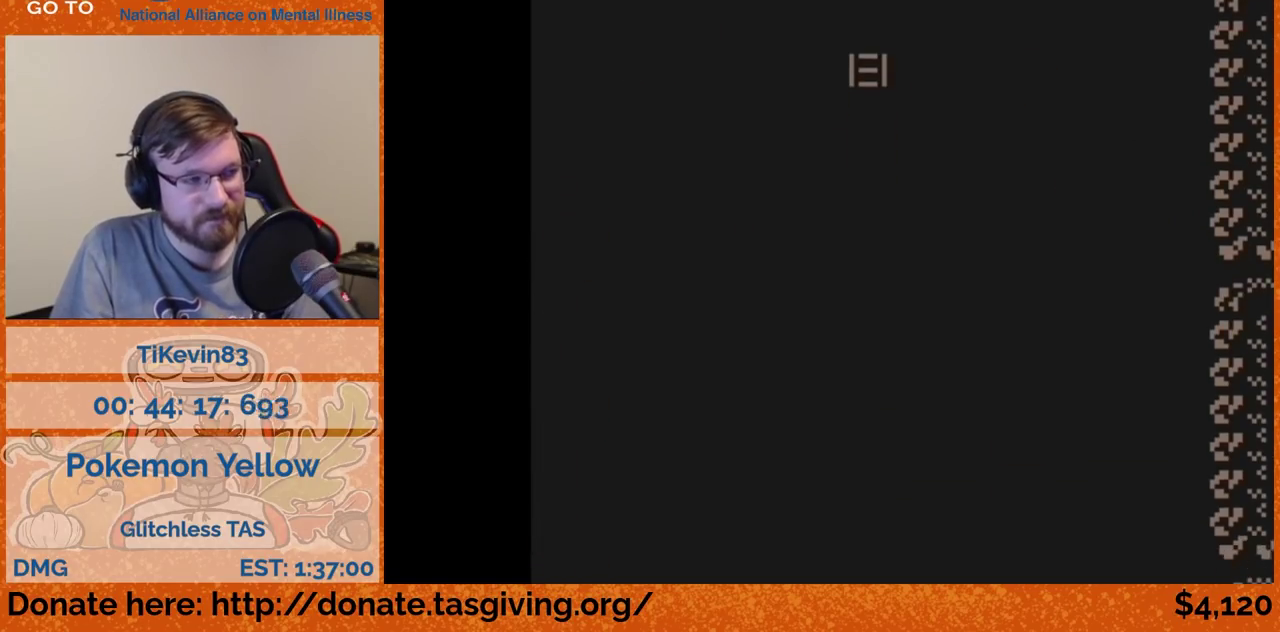
{"buttons": ["DPAD_DOWN"], "events": [[167, "DPAD_DOWN", "up"], [167, "DPAD_LEFT", "down"], [450, "DPAD_DOWN", "down"], [450, "DPAD_LEFT", "up"]]}
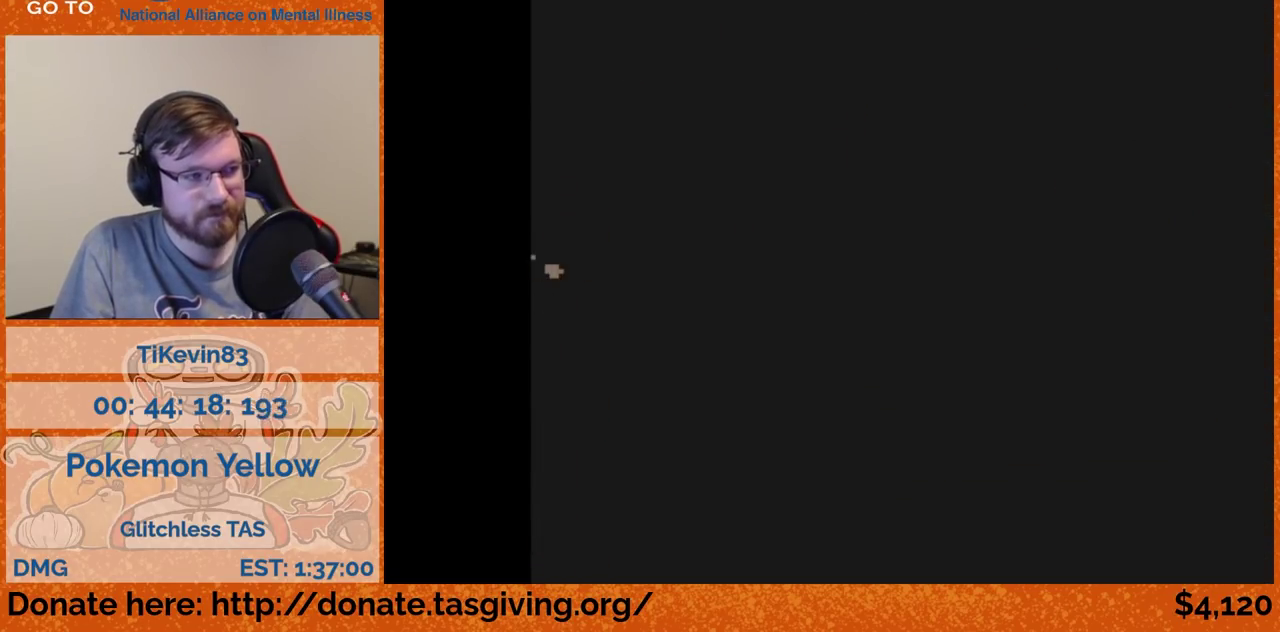
{"buttons": ["DPAD_LEFT"], "events": [[50, "DPAD_DOWN", "up"], [50, "DPAD_LEFT", "down"]]}
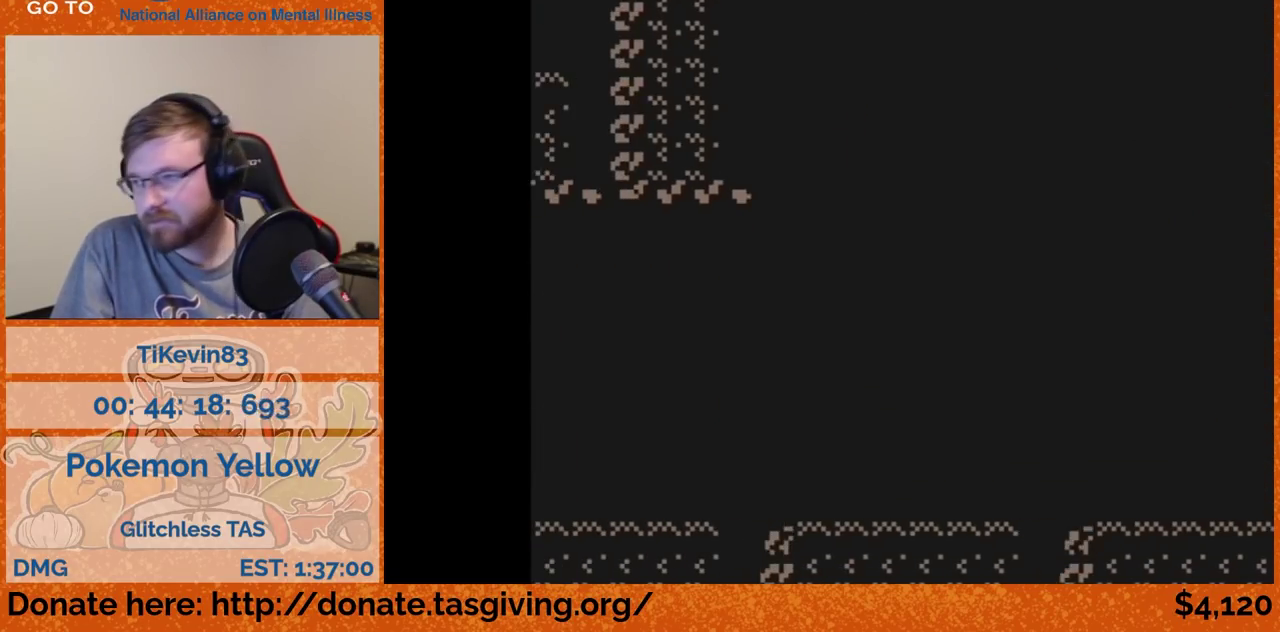
{"buttons": [], "events": [[300, "A", "down"], [300, "DPAD_LEFT", "up"], [317, "A", "up"]]}